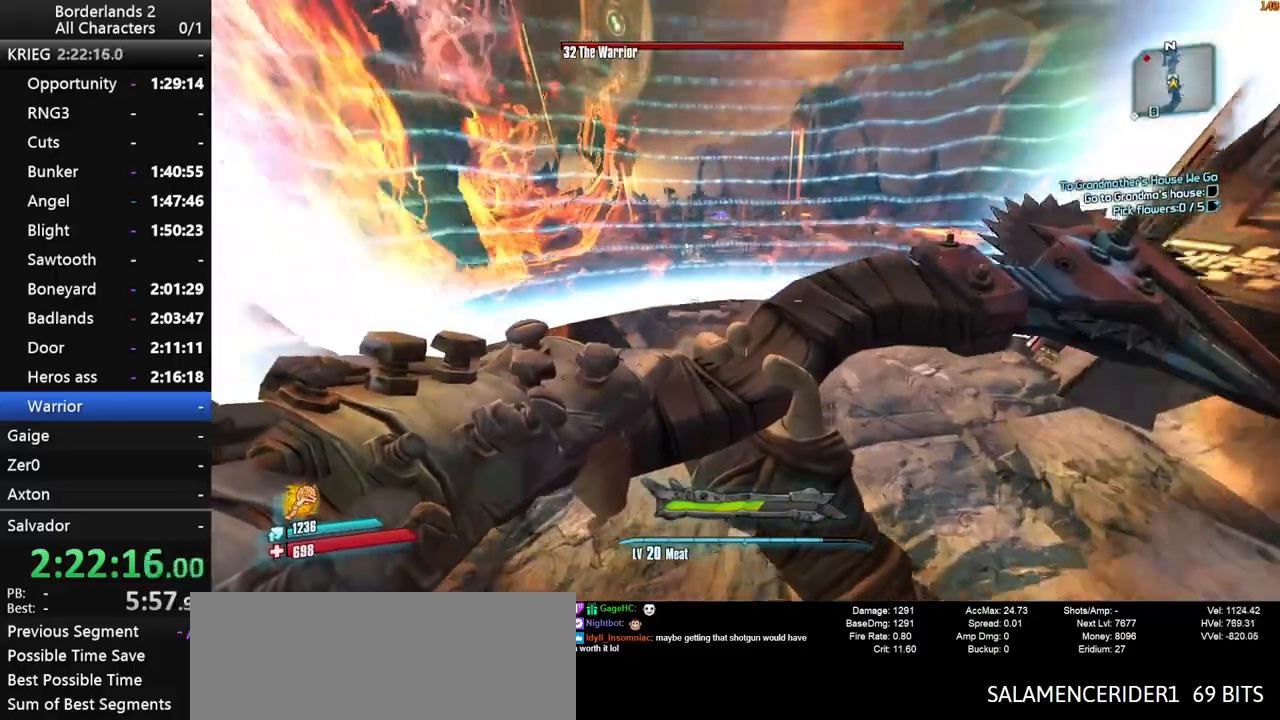
Gameplay with keyboard and mouse; each line is a JSON object with the keys and mouse buttons held at the frame after it. "events" lists presses ("down") and releases ("up") of "1", "2", "3", "4", "a", "b", "c", "ctrl", "d", "down", "e", "end", "escape", "f", "g", "left", "q", "r", "return", "right", "s", "shift_l", "space", "t", "tab", "up", "v", "w", "x", "y", "z", "mouse_left", "mouse_middle", "mouse_right", "mouse_wheel_up" and "mouse_wheel_down" between this image and that frame as [ms after this image, input, new state], when the widget could be followed in between. "mouse_left", "mouse_middle", "mouse_right", "mouse_wheel_up", "mouse_wheel_down" = the "left", "middle", "right", "wheel_up", "wheel_down" buttons of the "mouse" list. No other keys are recorded. "mouse_move" is the direction in which the mouse moves at that frame (one of eight, or "still"), when it could be read.
{"keys": ["w"], "mouse": [], "mouse_move": "down-left", "events": [[217, "shift_l", "up"]]}
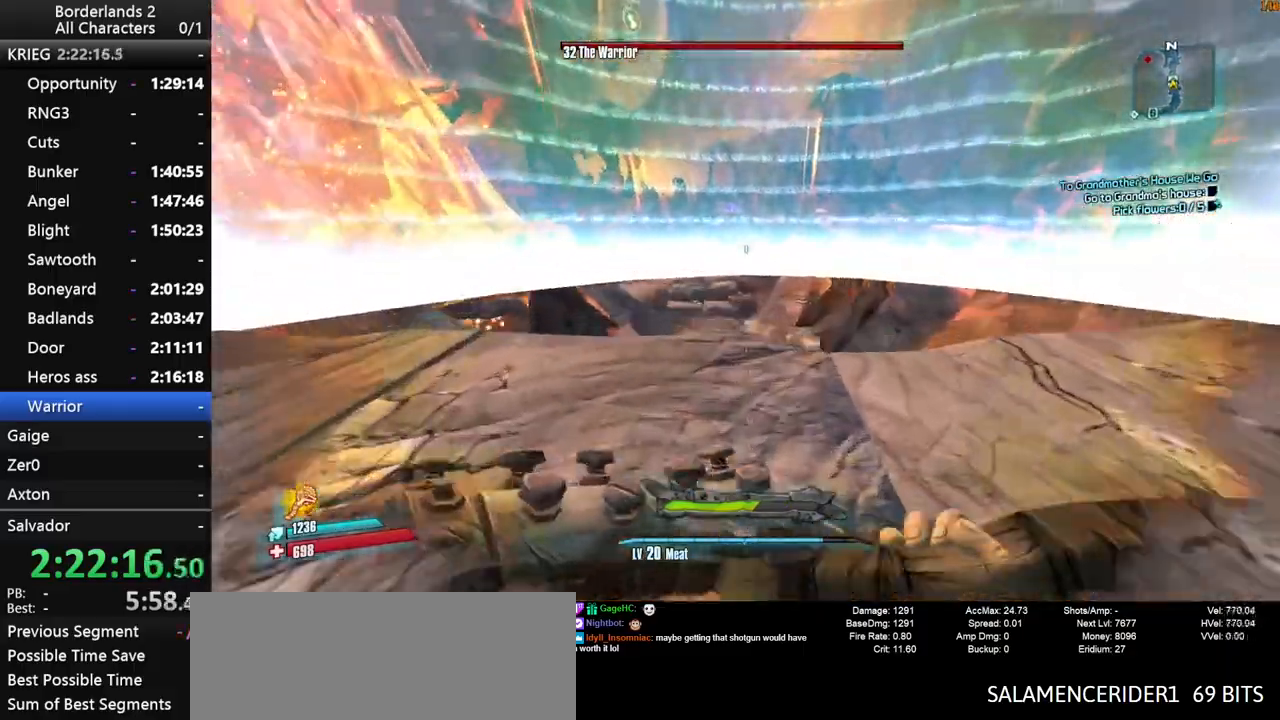
{"keys": ["w"], "mouse": [], "mouse_move": "up-left", "events": []}
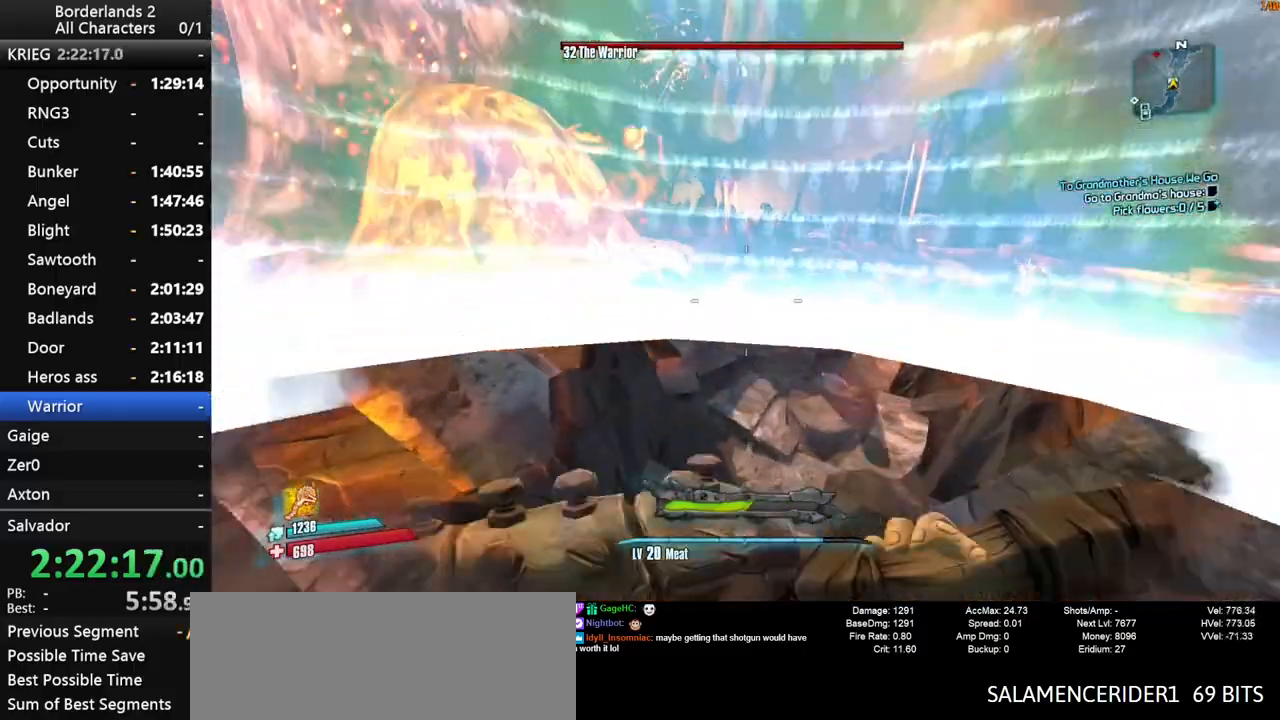
{"keys": ["d", "w"], "mouse": [], "mouse_move": "up", "events": [[150, "d", "down"]]}
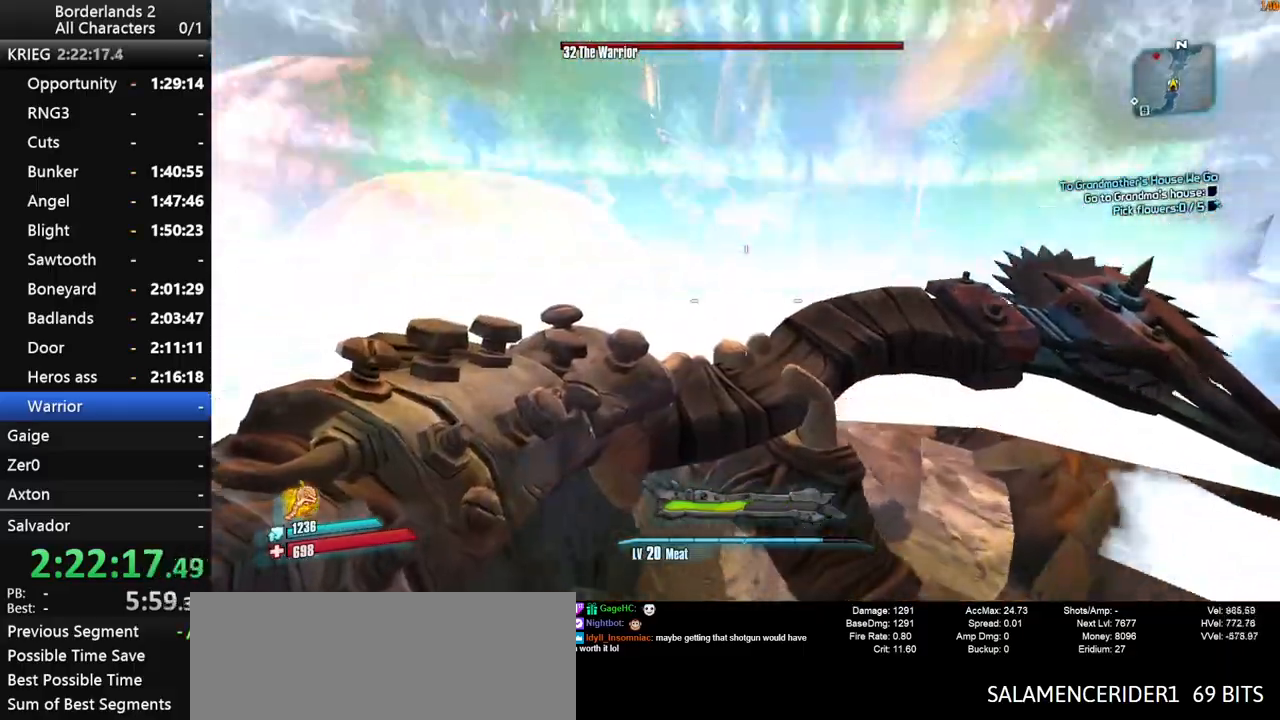
{"keys": ["d", "w"], "mouse": [], "mouse_move": "still", "events": []}
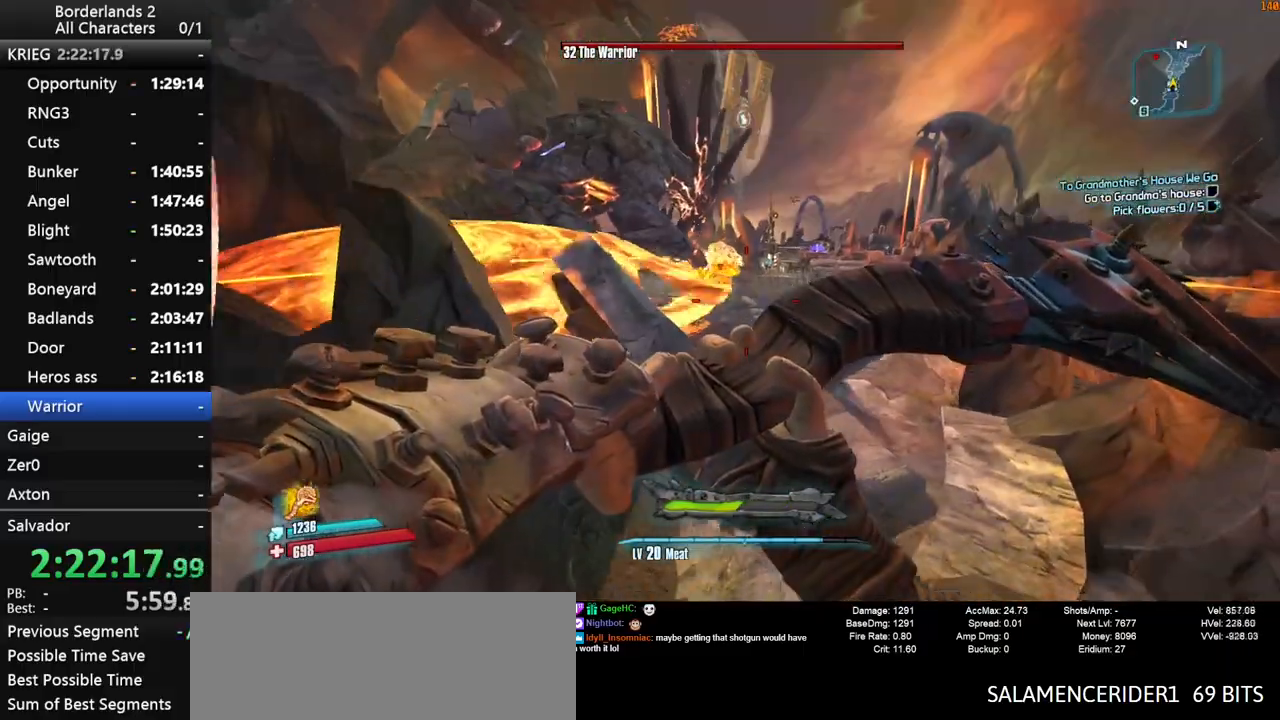
{"keys": ["w"], "mouse": [], "mouse_move": "right", "events": [[417, "d", "up"]]}
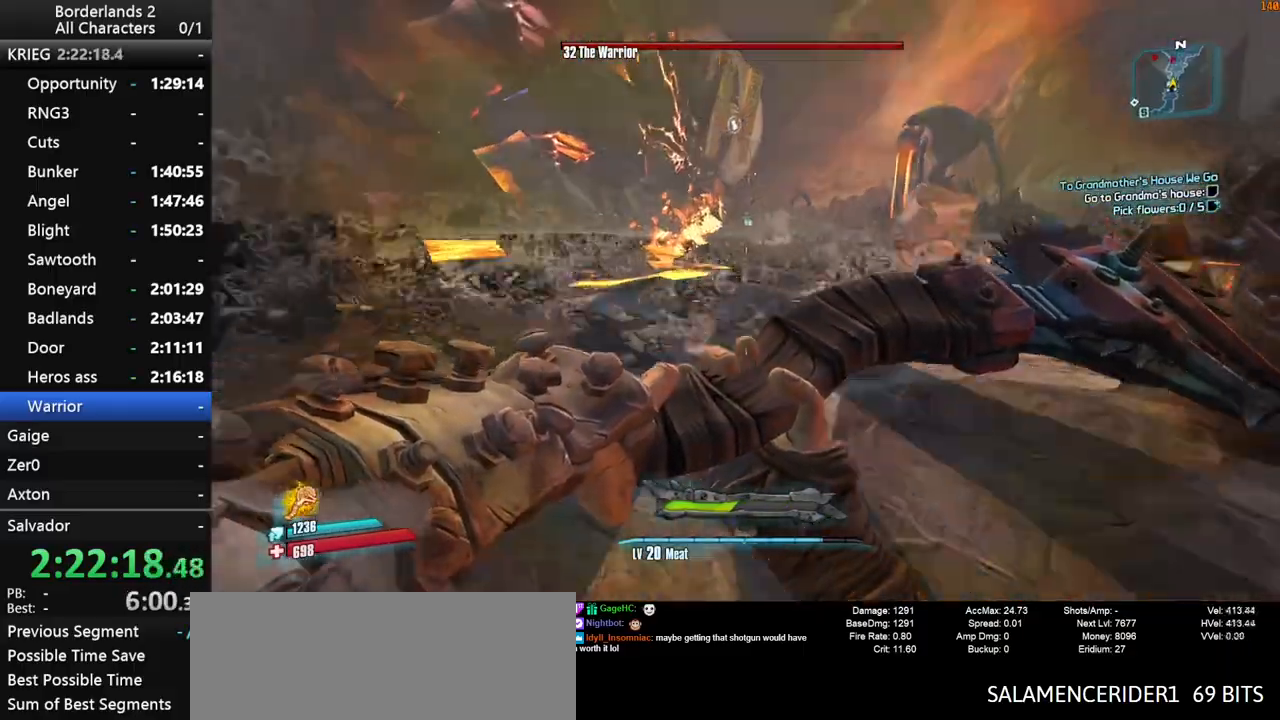
{"keys": ["d", "shift_l", "w"], "mouse": ["left", "right"], "mouse_move": "up-left", "events": [[200, "space", "down"], [250, "mouse_right", "down"], [283, "shift_l", "down"], [333, "d", "down"], [433, "space", "up"], [483, "mouse_left", "down"]]}
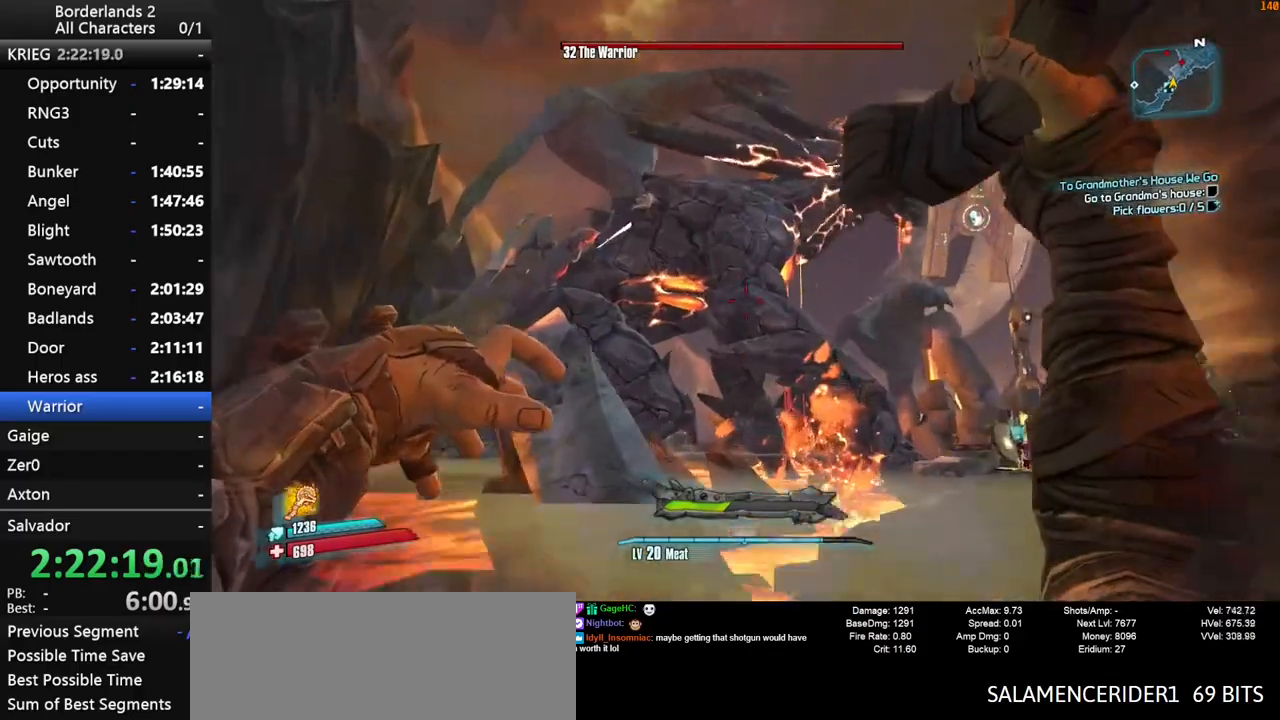
{"keys": ["d", "shift_l", "w"], "mouse": ["right", "wheel_down"], "mouse_move": "still", "events": [[67, "mouse_left", "up"], [117, "mouse_left", "down"], [217, "mouse_left", "up"], [300, "mouse_left", "down"], [350, "mouse_left", "up"], [450, "mouse_wheel_down", "down"]]}
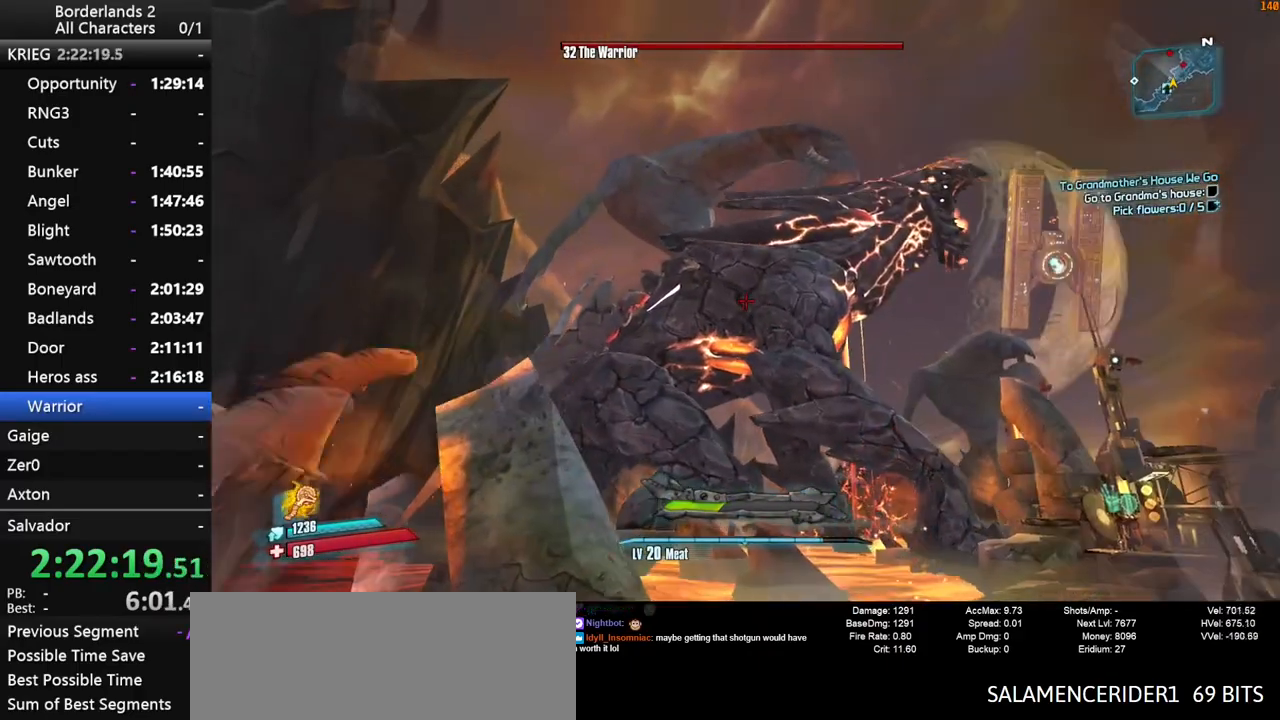
{"keys": ["w"], "mouse": ["wheel_down"], "mouse_move": "down-right", "events": [[183, "mouse_right", "up"], [317, "shift_l", "up"], [467, "d", "up"]]}
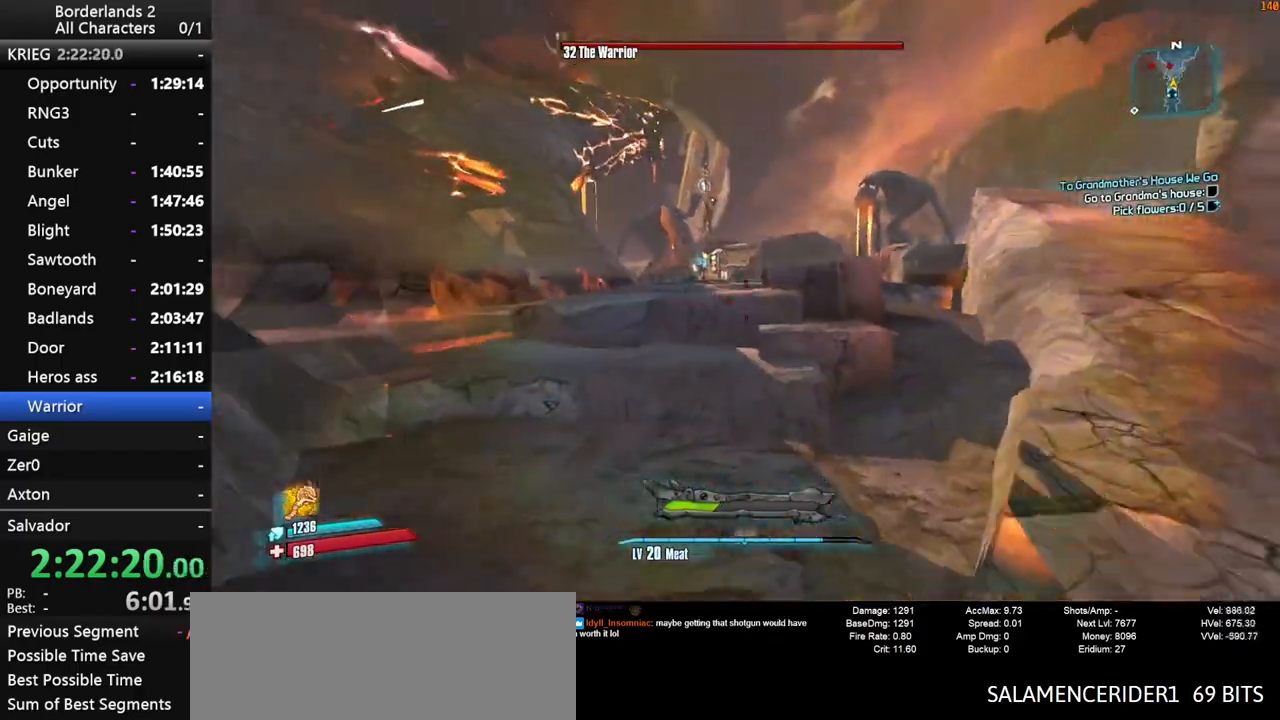
{"keys": ["shift_l", "space", "w"], "mouse": ["right", "wheel_up"], "mouse_move": "up-left", "events": [[100, "mouse_wheel_down", "up"], [333, "space", "down"], [433, "mouse_right", "down"], [483, "mouse_wheel_up", "down"], [483, "shift_l", "down"]]}
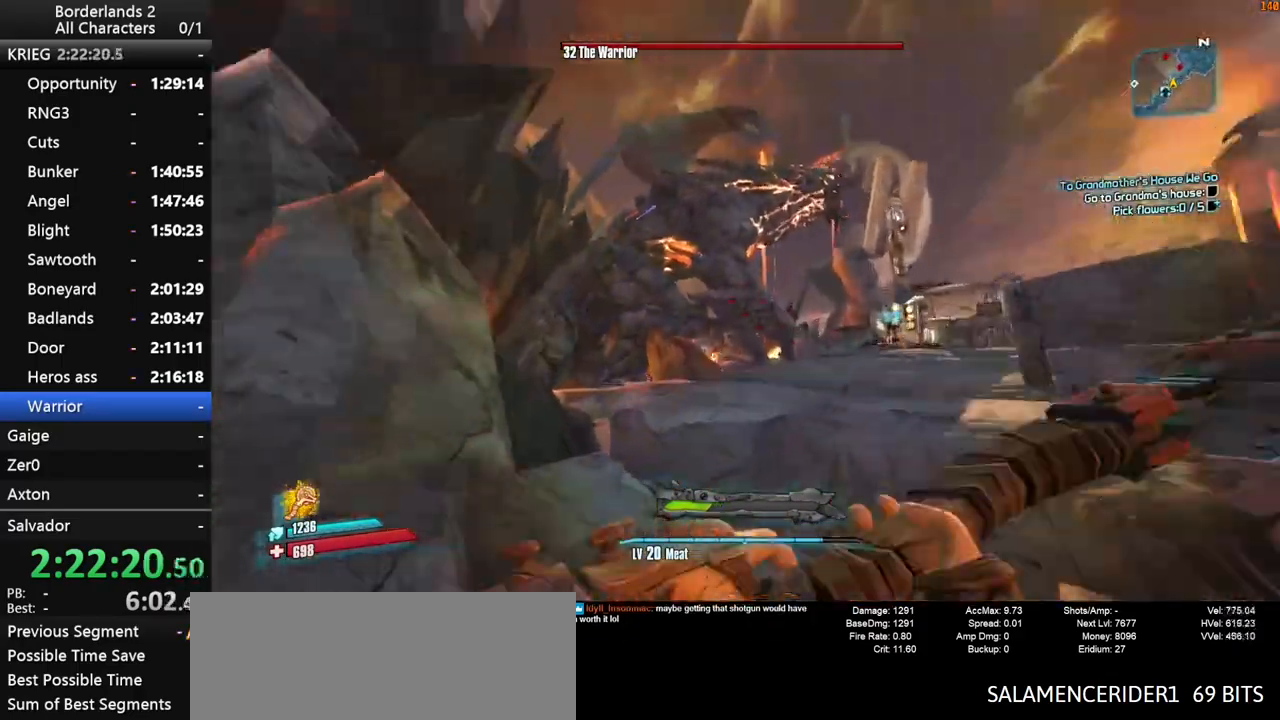
{"keys": ["d", "shift_l", "w"], "mouse": ["right", "wheel_down"], "events": [[17, "mouse_wheel_up", "up"], [67, "space", "up"], [217, "mouse_wheel_down", "down"], [450, "d", "down"]]}
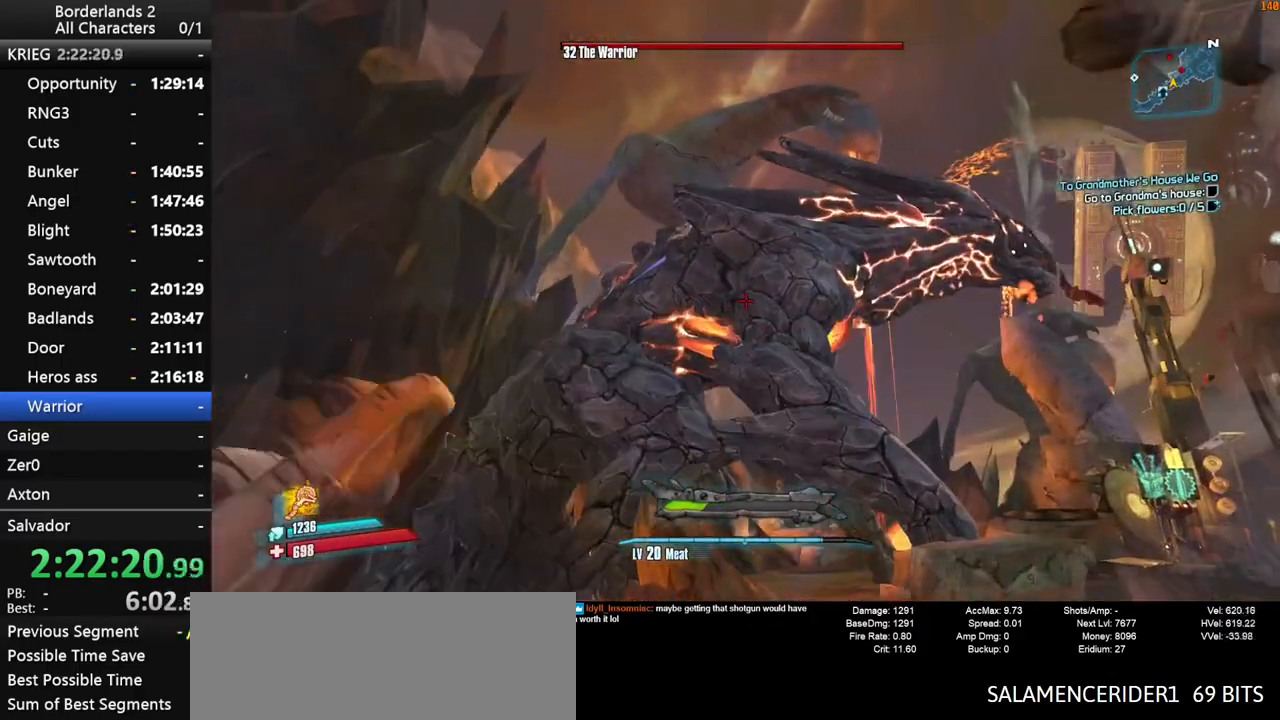
{"keys": ["d", "shift_l", "w"], "mouse": ["wheel_down"], "mouse_move": "right", "events": [[367, "mouse_right", "up"]]}
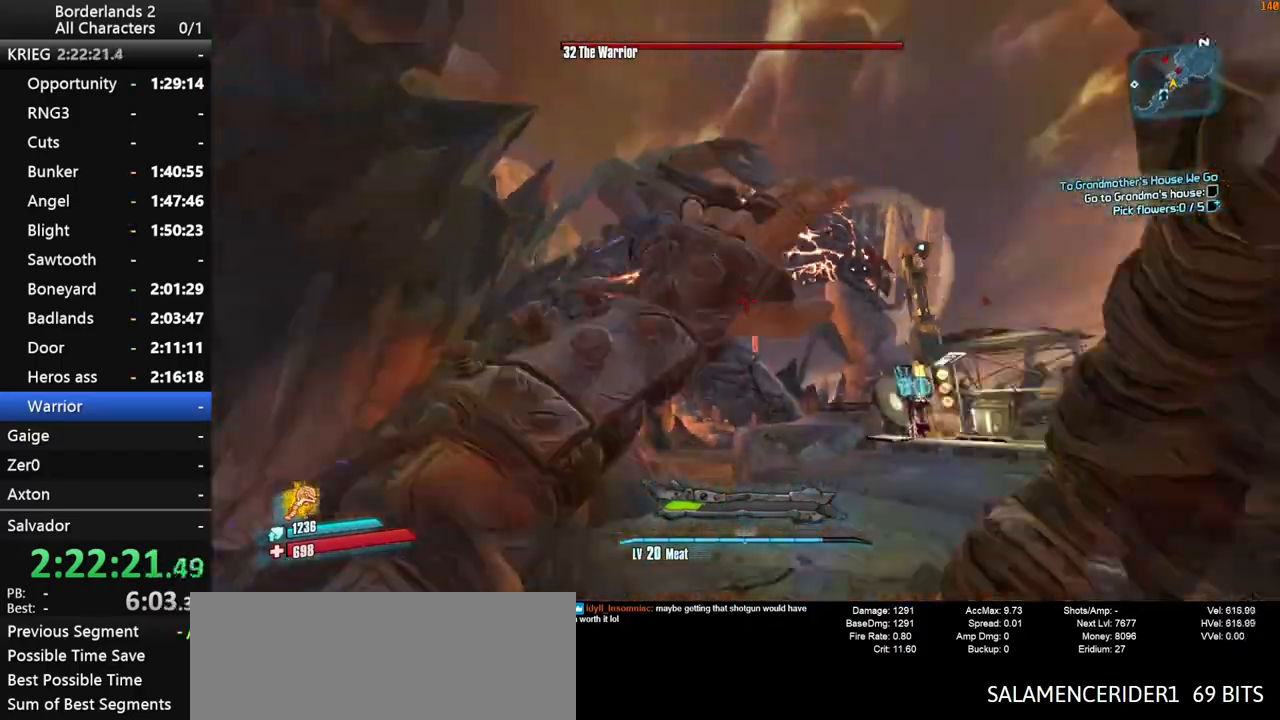
{"keys": ["w"], "mouse": [], "mouse_move": "still", "events": [[17, "shift_l", "up"], [150, "mouse_wheel_down", "up"], [200, "d", "up"], [250, "shift_l", "down"], [333, "shift_l", "up"], [433, "shift_l", "down"], [483, "shift_l", "up"]]}
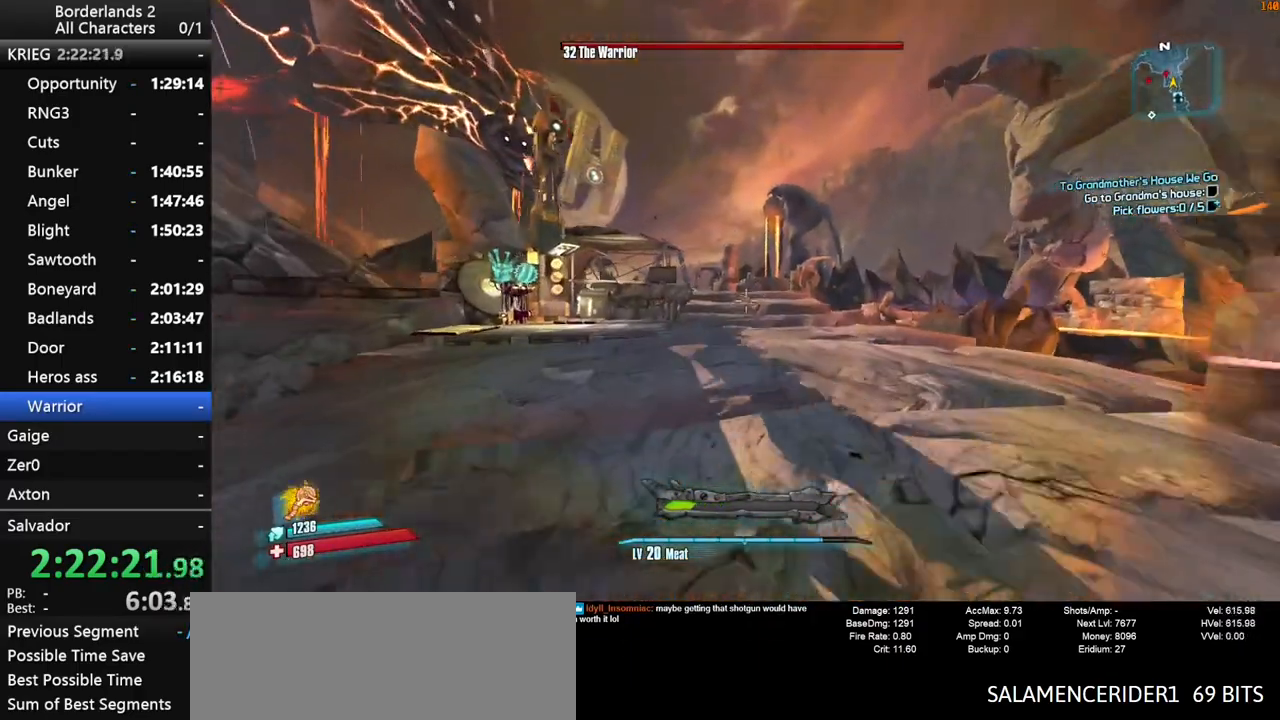
{"keys": ["w"], "mouse": [], "mouse_move": "still", "events": [[67, "shift_l", "down"], [117, "shift_l", "up"]]}
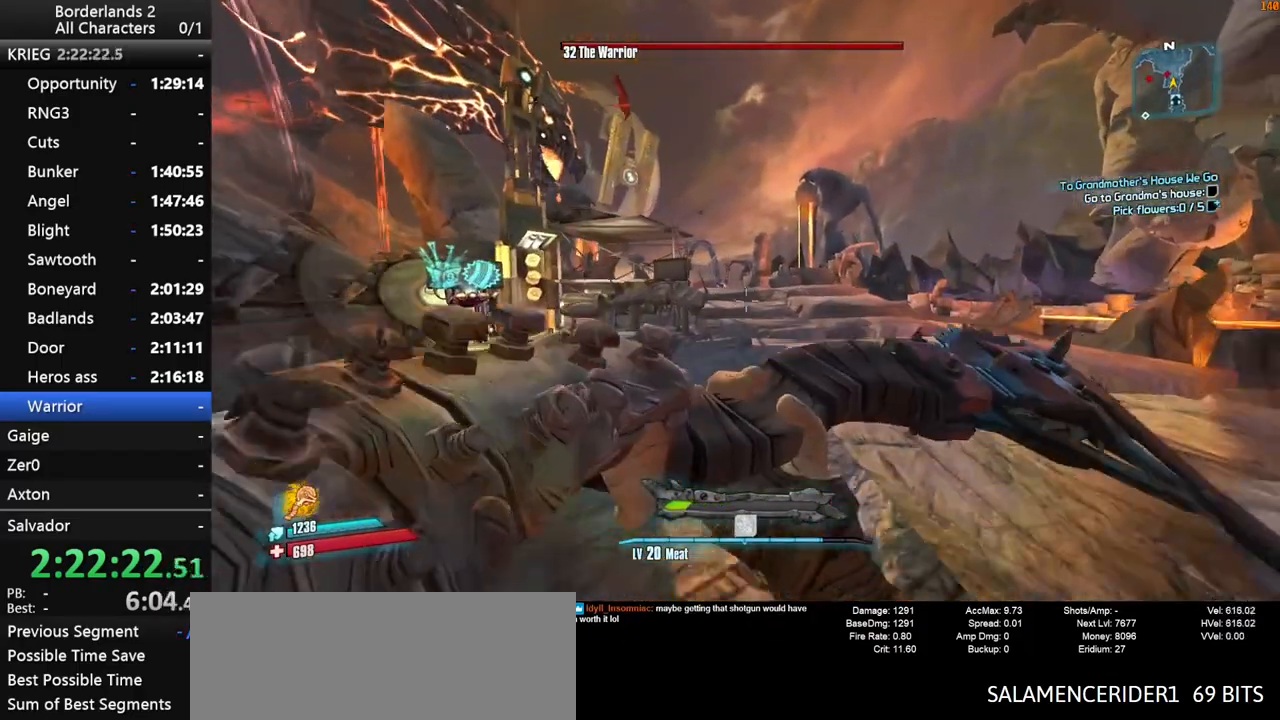
{"keys": ["d", "shift_l", "w"], "mouse": ["right", "wheel_down"], "mouse_move": "left", "events": [[133, "space", "down"], [183, "d", "down"], [317, "mouse_right", "down"], [317, "shift_l", "down"], [467, "mouse_wheel_down", "down"], [467, "space", "up"]]}
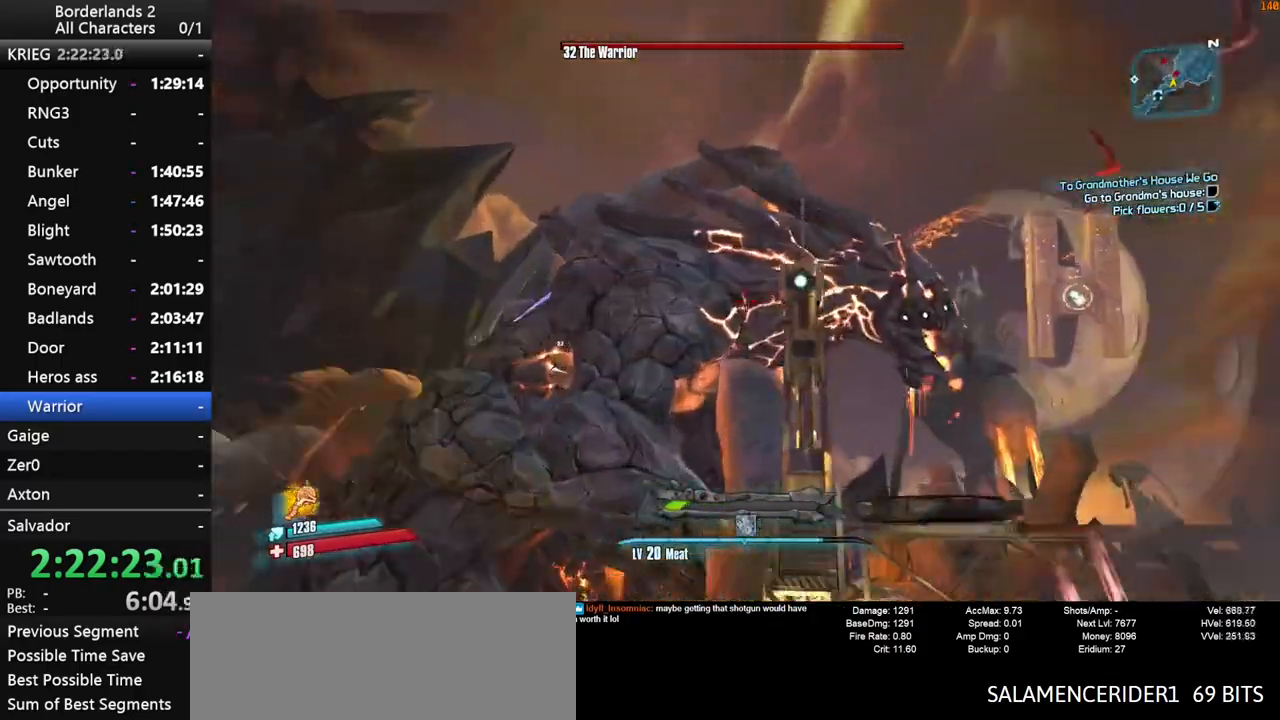
{"keys": ["d", "shift_l", "w"], "mouse": ["right", "wheel_down"], "mouse_move": "right", "events": []}
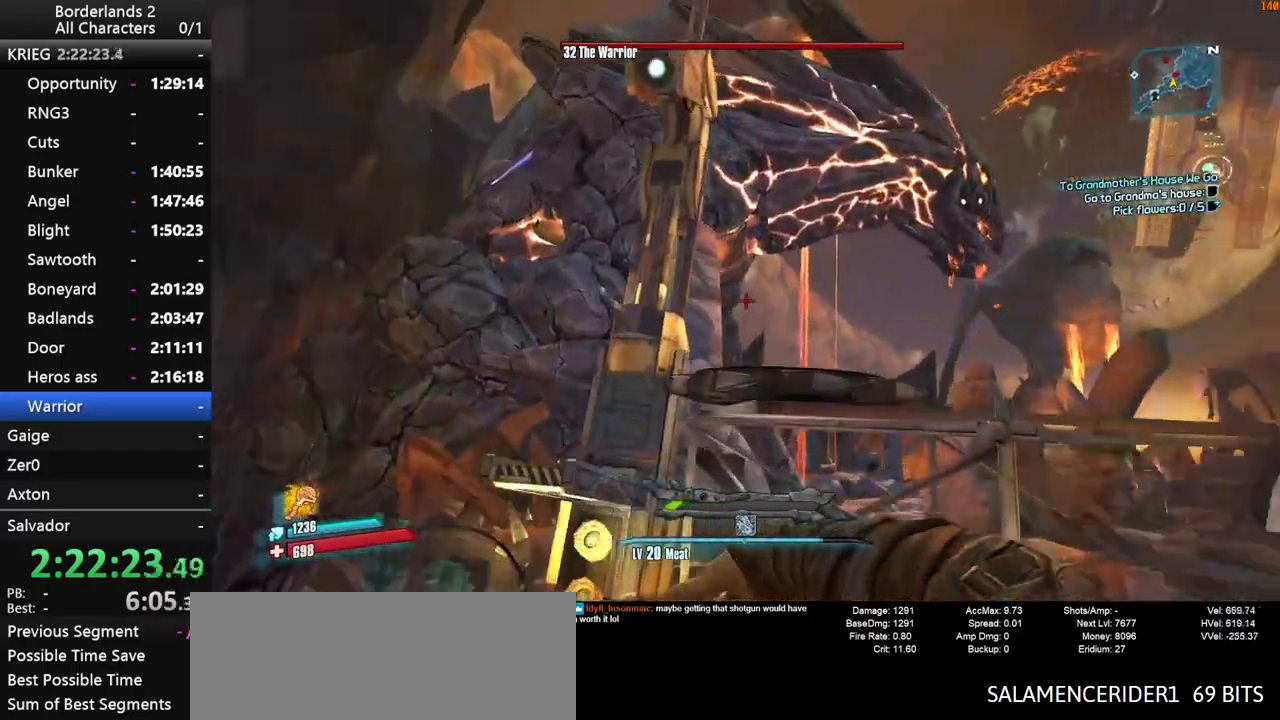
{"keys": ["d", "shift_l", "space", "w"], "mouse": ["right", "wheel_down"], "mouse_move": "left", "events": [[450, "space", "down"]]}
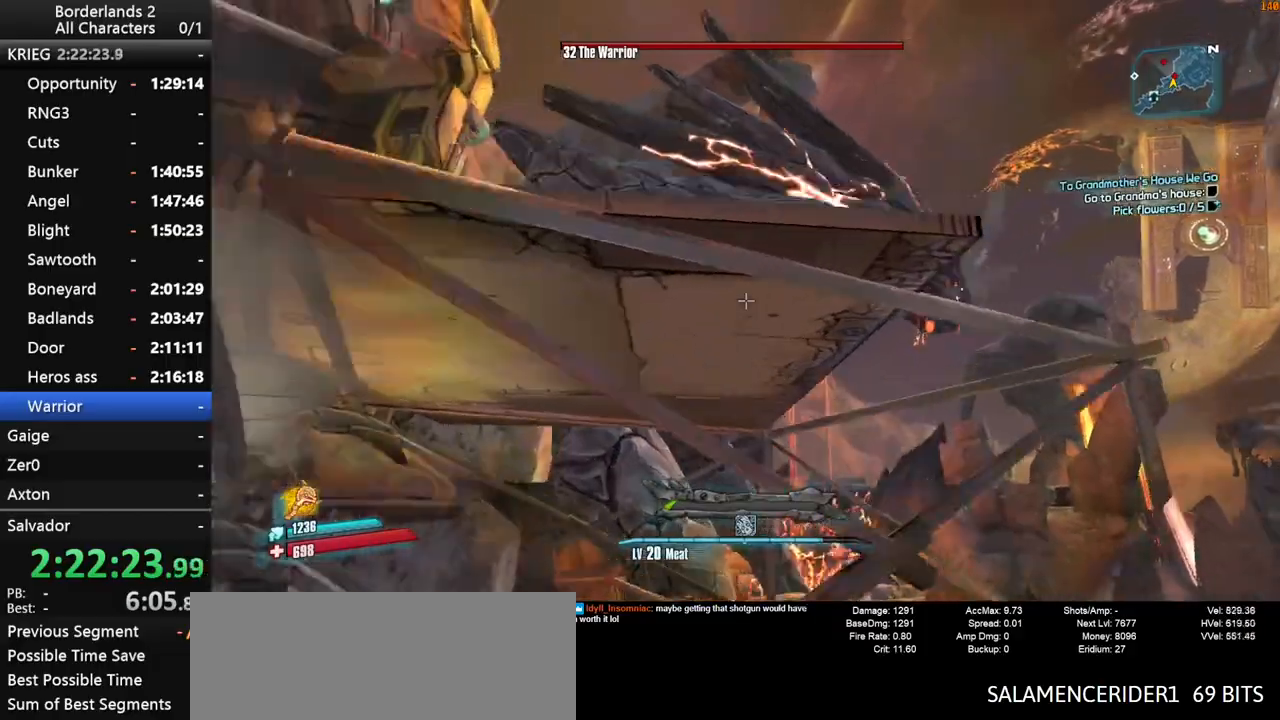
{"keys": ["d", "shift_l"], "mouse": ["right", "wheel_down"], "mouse_move": "down-left", "events": [[50, "space", "up"], [83, "space", "down"], [133, "w", "up"], [233, "space", "up"]]}
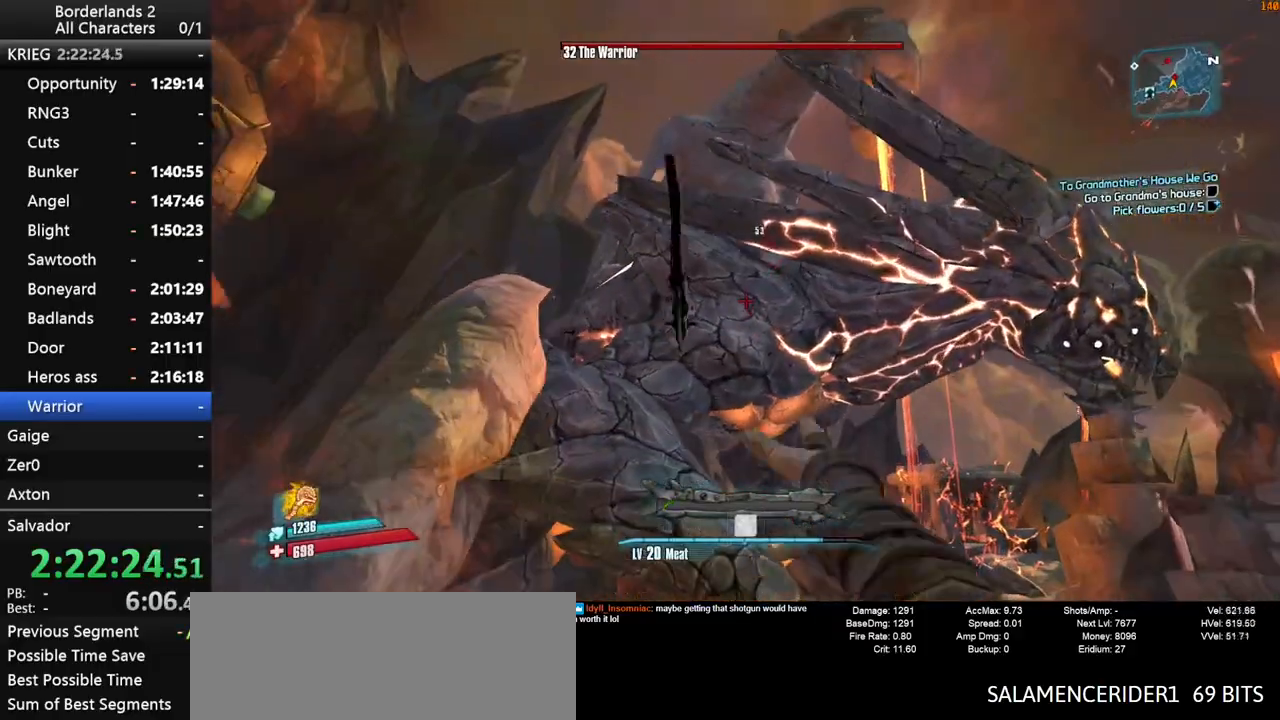
{"keys": ["d", "shift_l"], "mouse": ["right", "wheel_down"], "mouse_move": "still", "events": []}
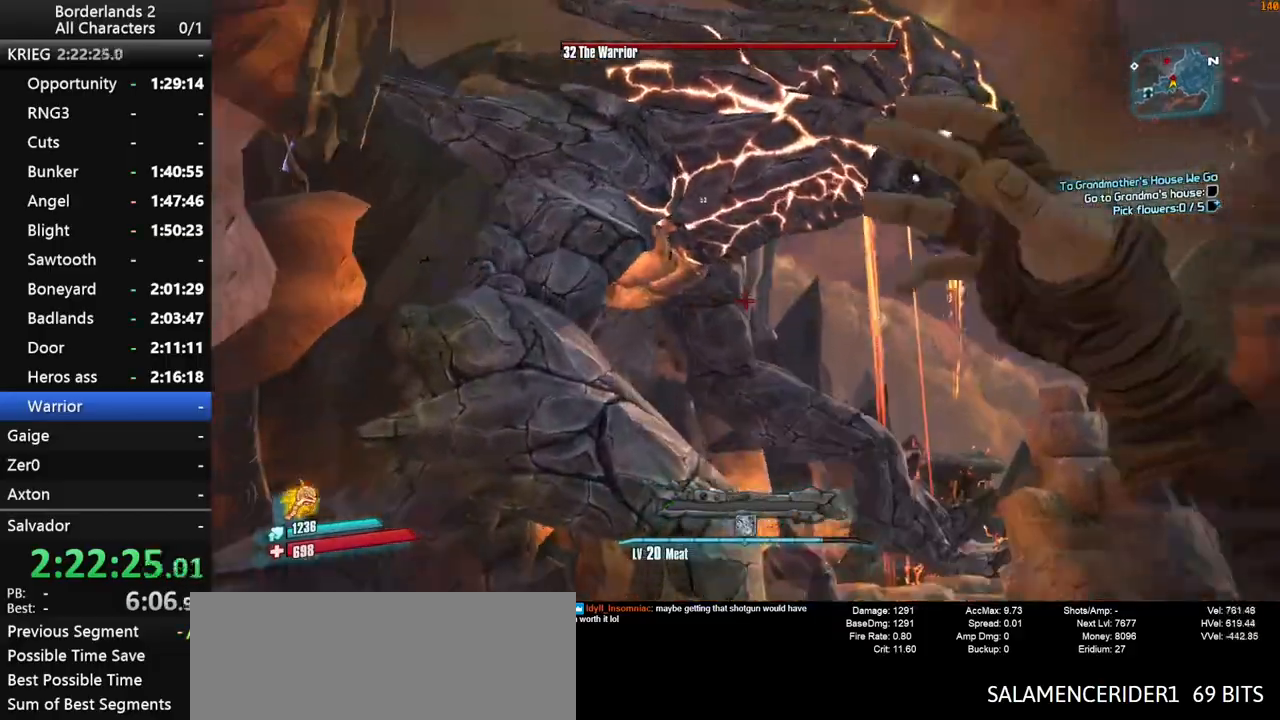
{"keys": ["d", "shift_l", "space"], "mouse": ["right", "wheel_down"], "mouse_move": "left", "events": [[67, "w", "down"], [217, "space", "down"], [217, "w", "up"], [300, "space", "up"], [400, "space", "down"]]}
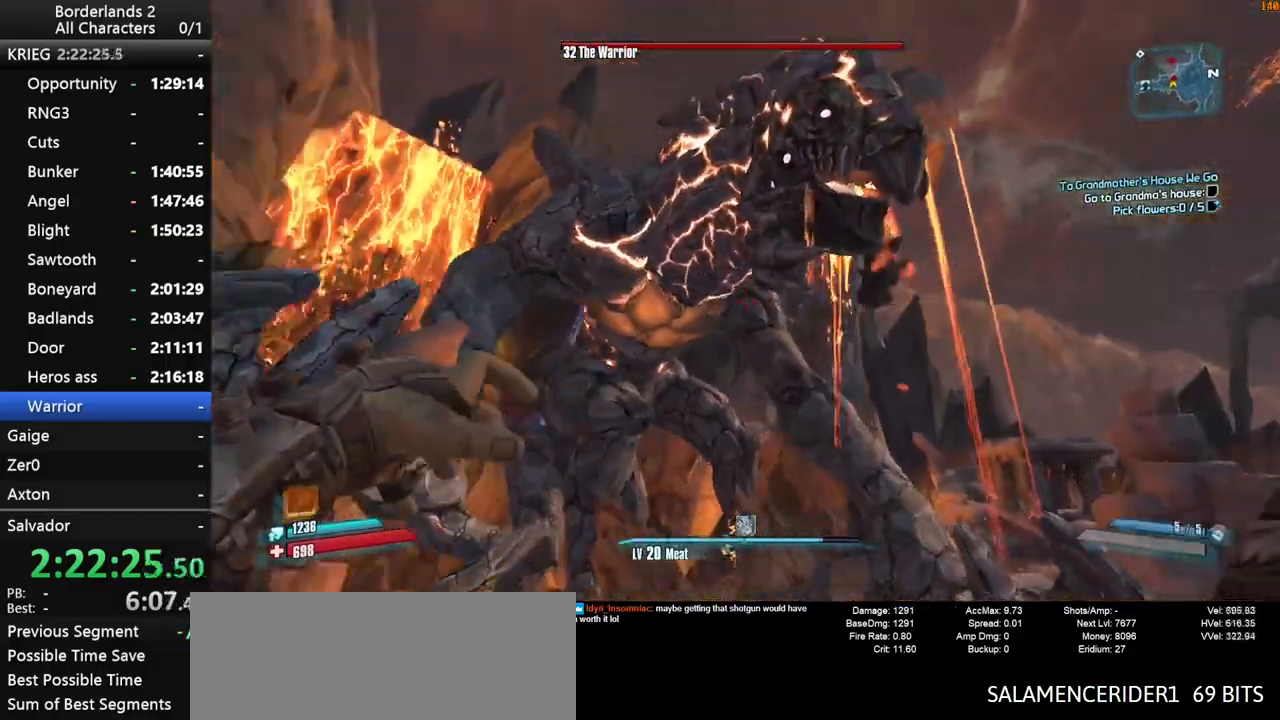
{"keys": ["d", "shift_l"], "mouse": ["wheel_down"], "mouse_move": "still", "events": [[33, "space", "up"], [133, "space", "down"], [283, "mouse_right", "up"], [283, "space", "up"]]}
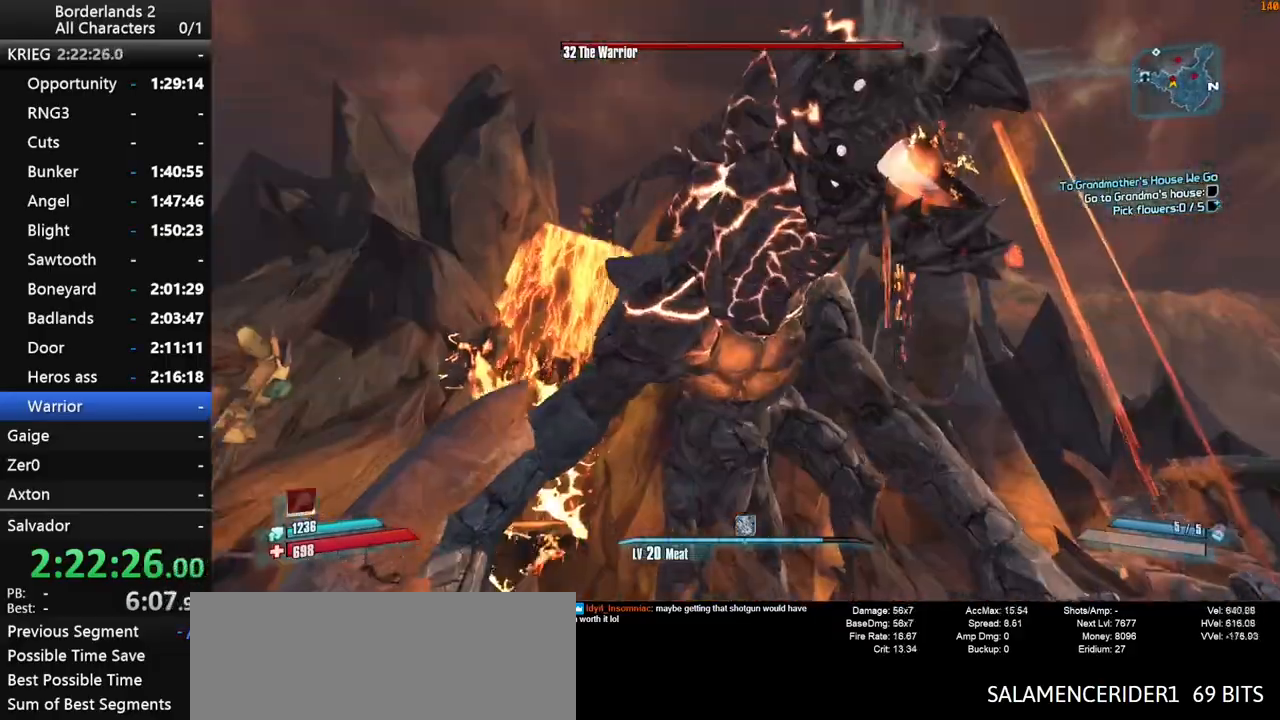
{"keys": ["d", "shift_l", "w"], "mouse": ["wheel_down"], "mouse_move": "left", "events": [[250, "w", "down"]]}
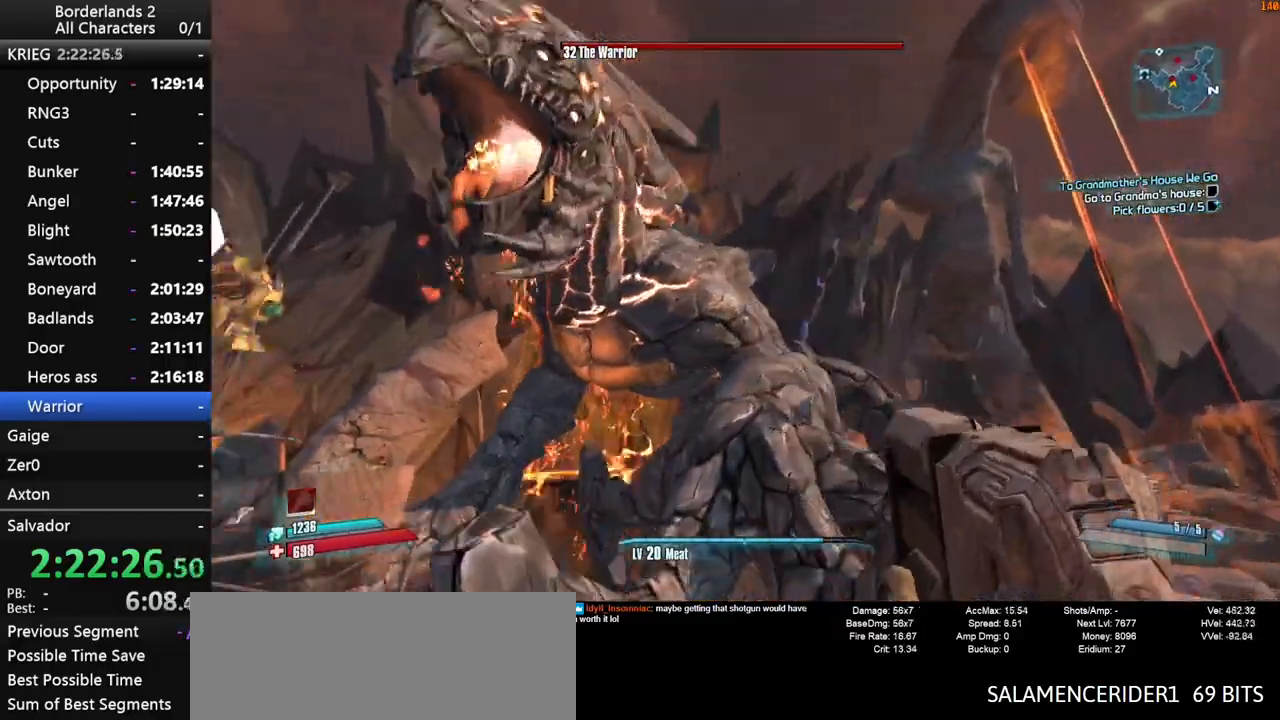
{"keys": ["shift_l"], "mouse": ["wheel_down"], "mouse_move": "right", "events": [[33, "space", "down"], [33, "w", "up"], [167, "space", "up"], [300, "a", "down"], [350, "d", "up"], [450, "a", "up"]]}
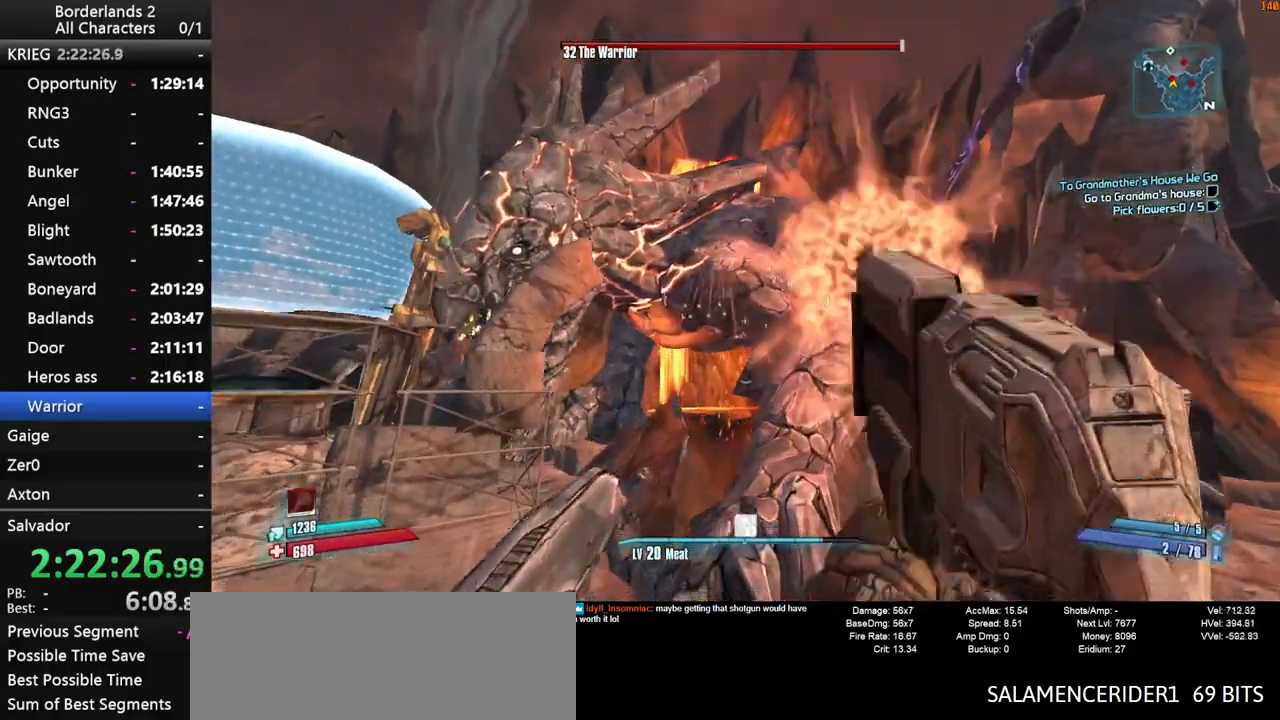
{"keys": ["d", "shift_l"], "mouse": ["wheel_down"], "mouse_move": "still", "events": [[83, "d", "down"]]}
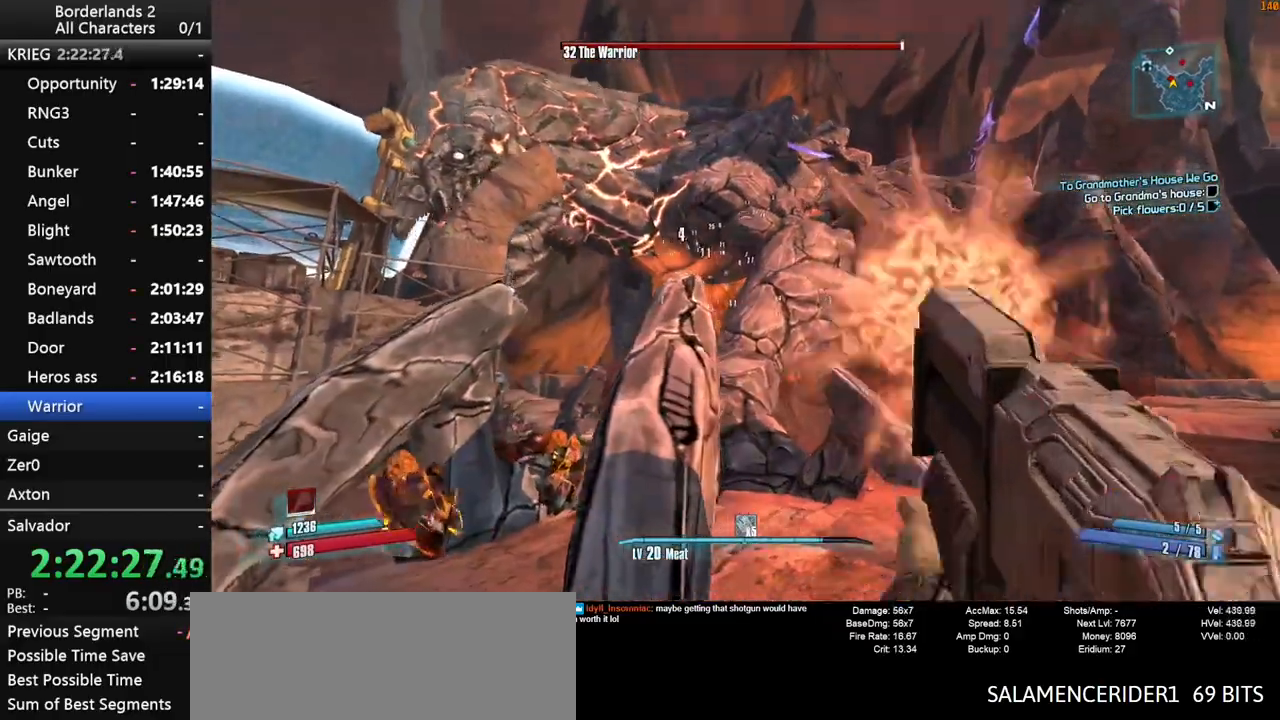
{"keys": ["d", "shift_l"], "mouse": ["wheel_down"], "mouse_move": "still", "events": []}
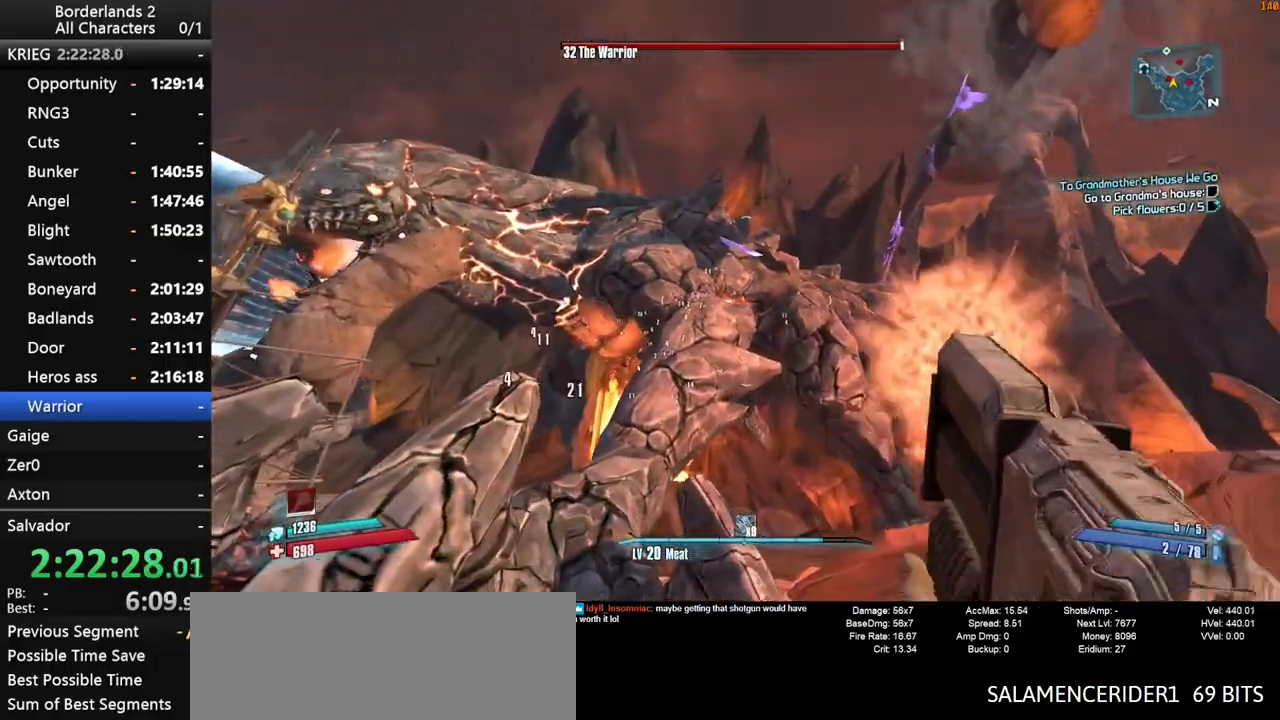
{"keys": ["d", "space"], "mouse": ["wheel_down"], "mouse_move": "right", "events": [[217, "shift_l", "up"], [300, "space", "down"]]}
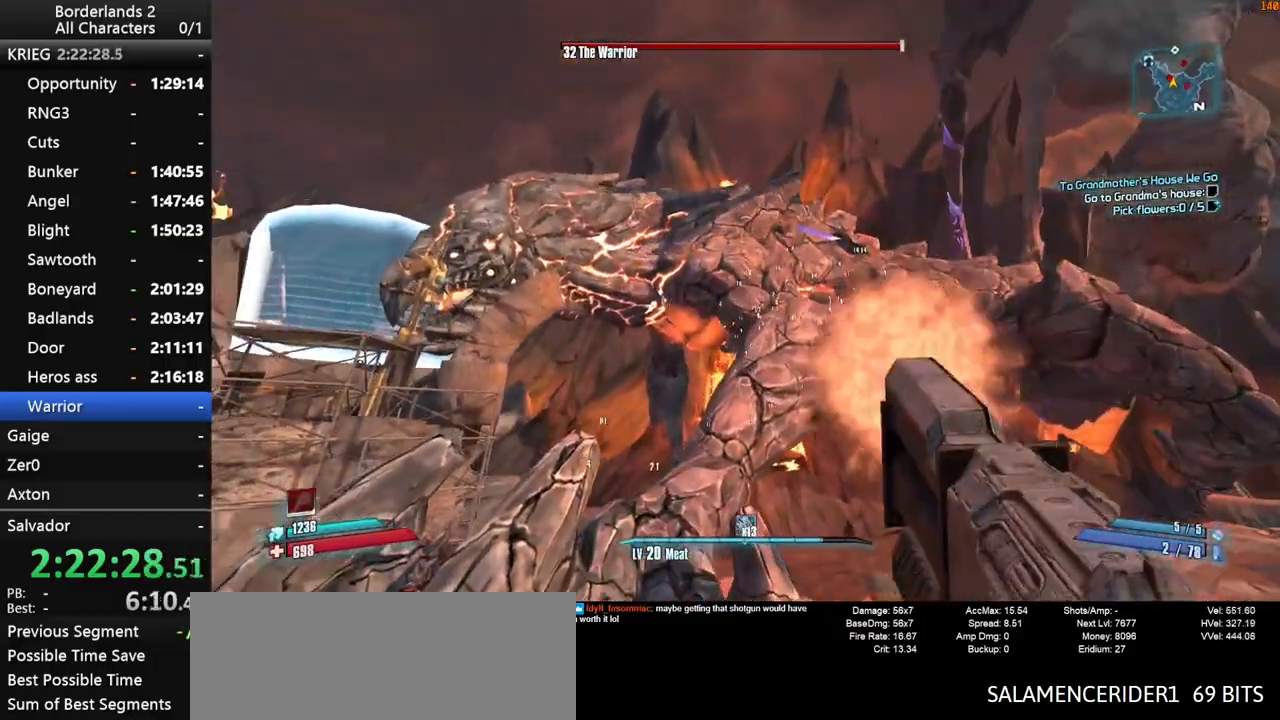
{"keys": ["d", "s"], "mouse": ["wheel_down"], "mouse_move": "still", "events": [[233, "space", "up"], [317, "s", "down"]]}
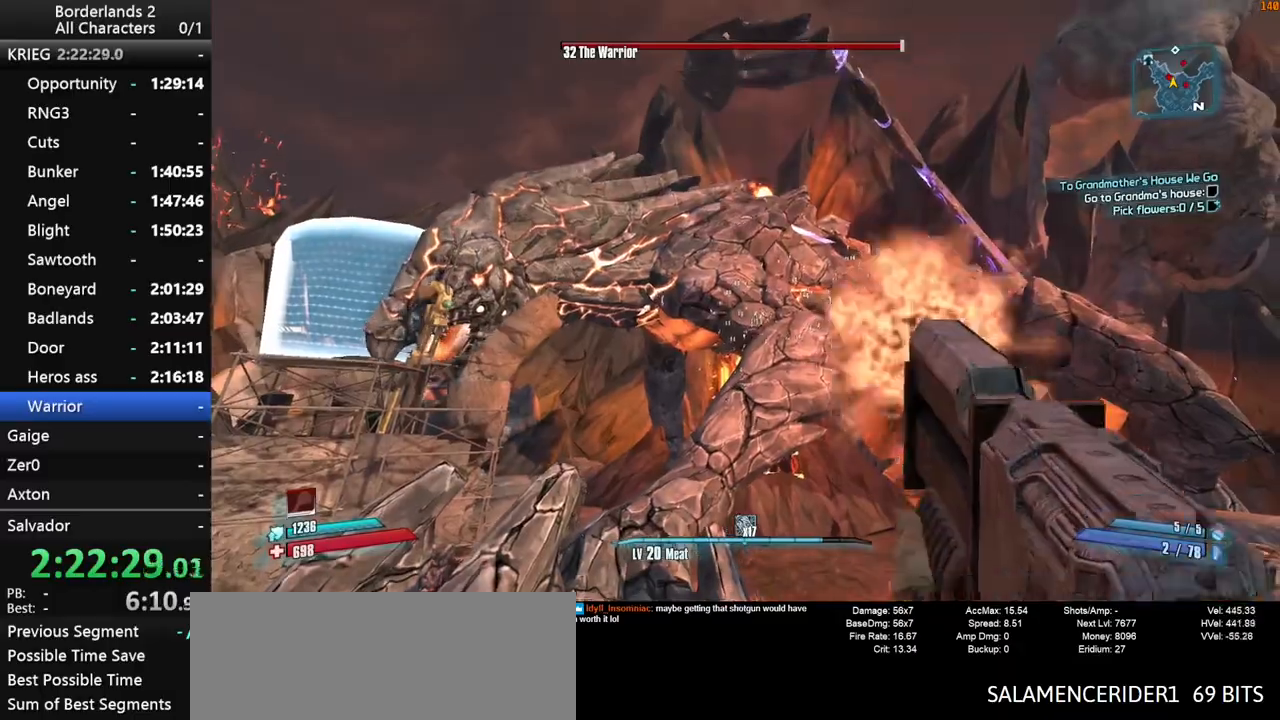
{"keys": ["d"], "mouse": ["wheel_down"], "mouse_move": "still", "events": [[283, "s", "up"]]}
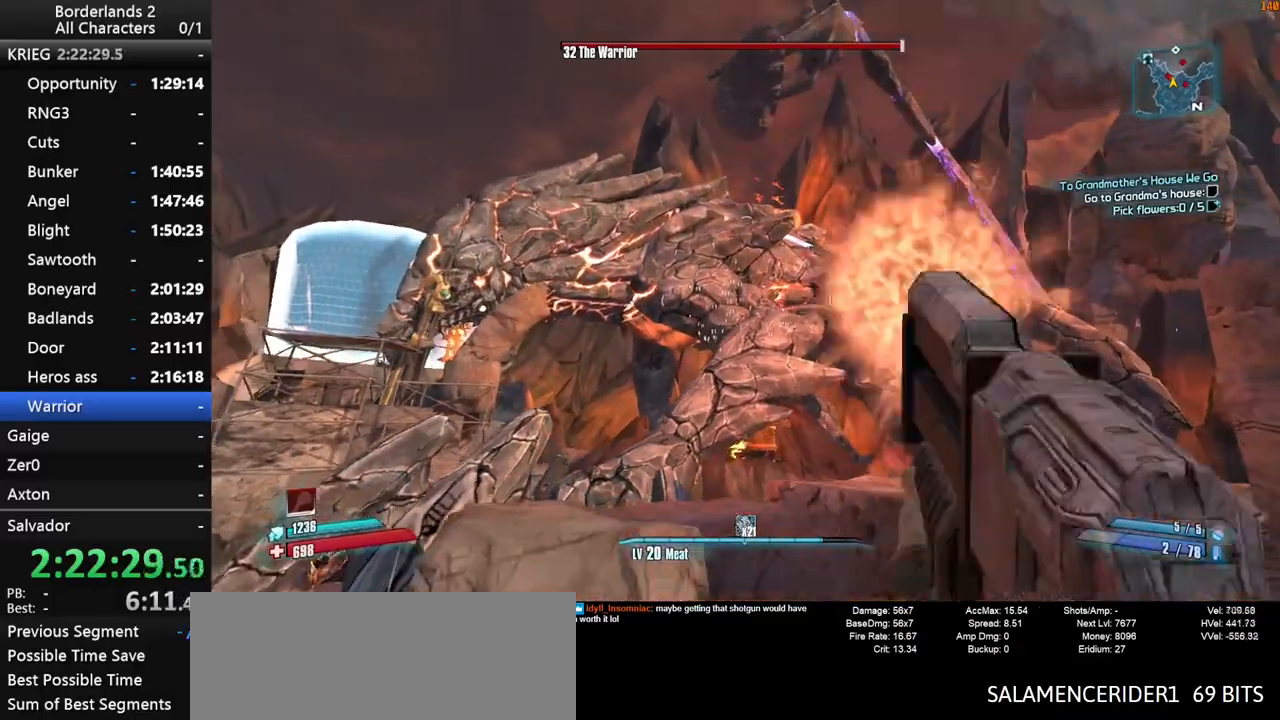
{"keys": ["d", "space"], "mouse": ["wheel_down"], "mouse_move": "still", "events": [[67, "space", "down"], [167, "space", "up"], [217, "space", "down"]]}
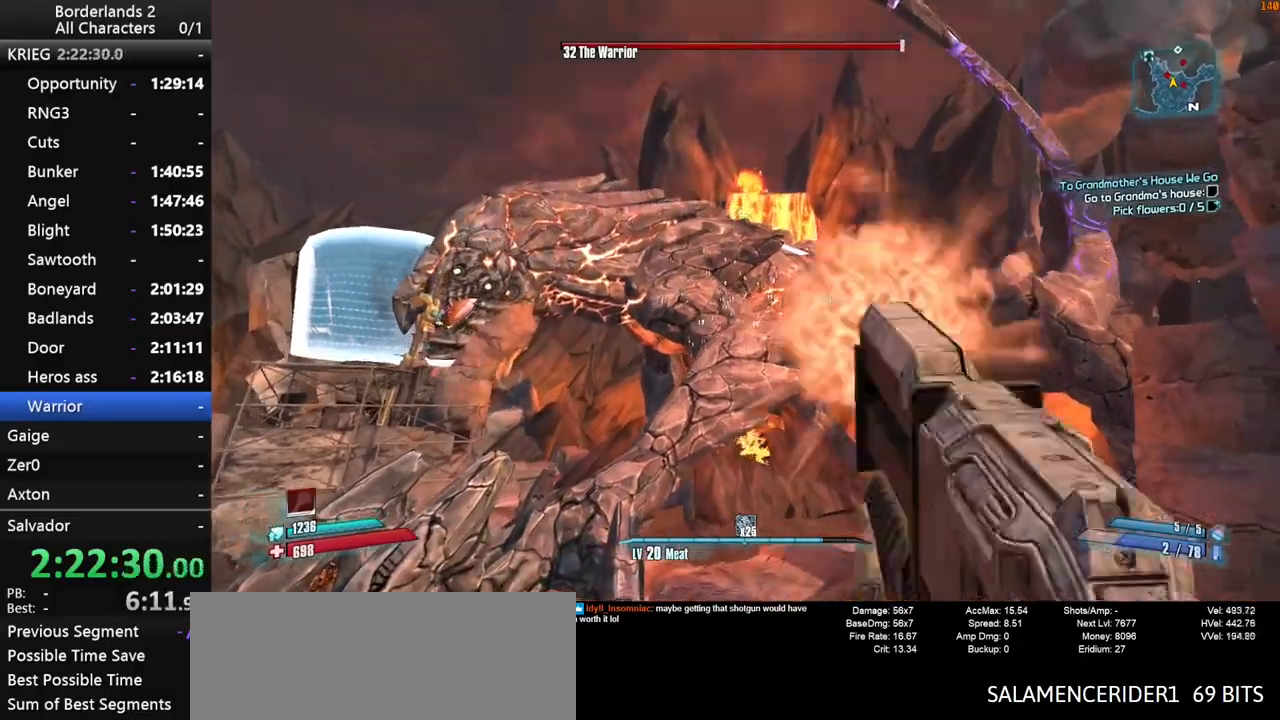
{"keys": ["d", "shift_l"], "mouse": ["wheel_down"], "mouse_move": "still", "events": [[467, "shift_l", "down"], [467, "space", "up"]]}
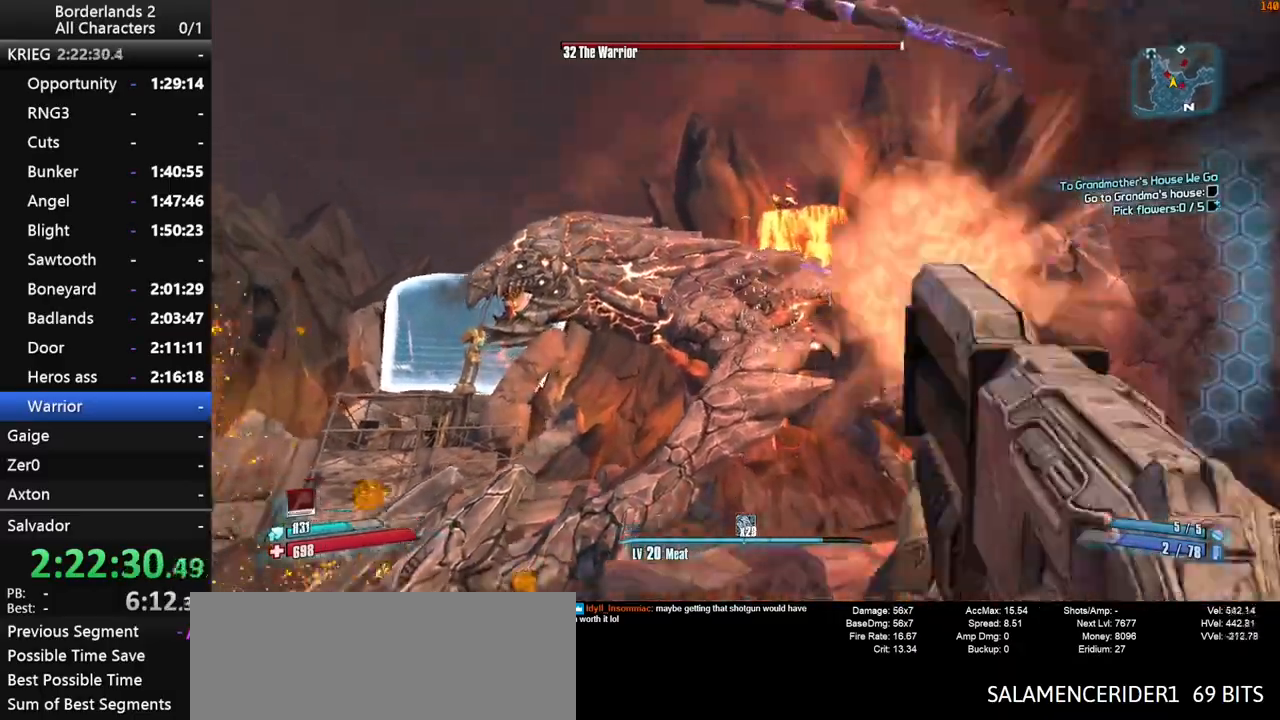
{"keys": ["d", "shift_l", "w"], "mouse": ["wheel_down"], "mouse_move": "still", "events": [[17, "mouse_middle", "down"], [50, "mouse_middle", "up"], [150, "w", "down"]]}